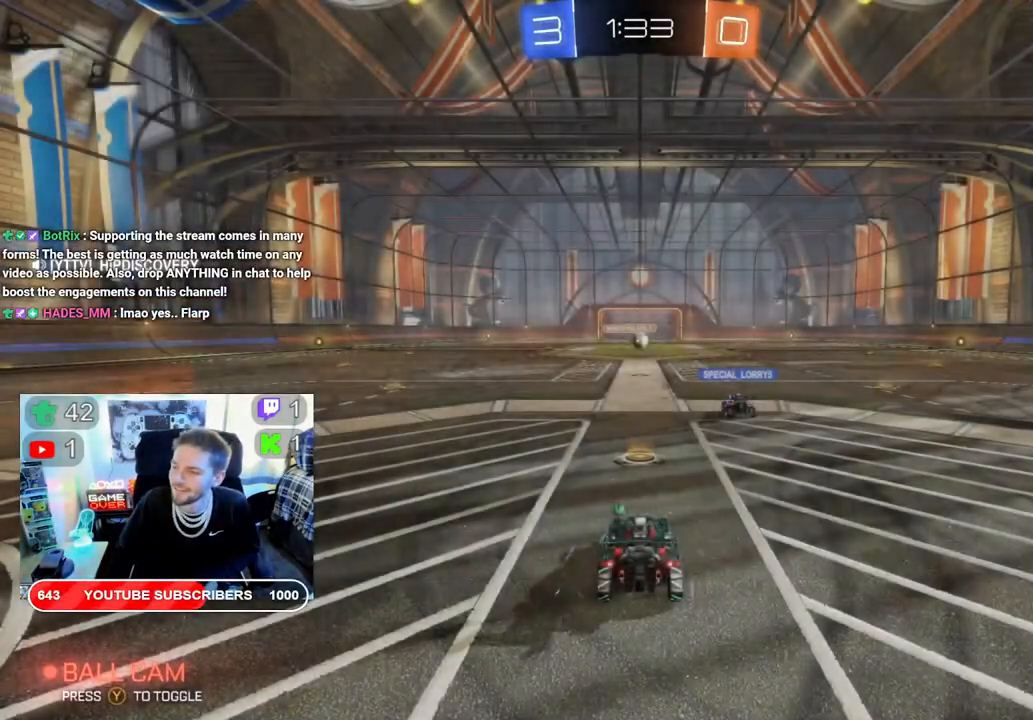
Gameplay with a controller (Xbox layout); each line is a JSON object with the inputs held at the frame after it (dt_ms = milliseconds from this image to that frame). "events" lists button and stick changes between this image and that frame as [ms after this image, input, new state], when the widget could be followed in between.
{"dt_ms": 500, "buttons": ["R2"], "left_stick": "center", "right_stick": "center", "events": [[250, "R2", "down"]]}
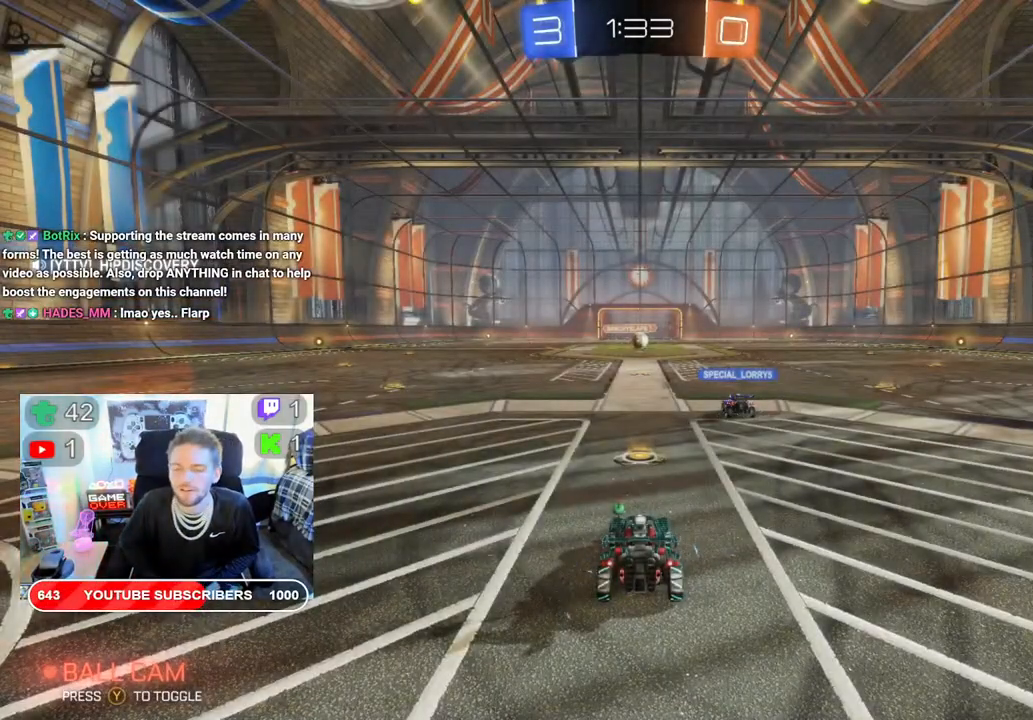
{"dt_ms": 500, "buttons": ["R2"], "left_stick": "center", "right_stick": "center", "events": []}
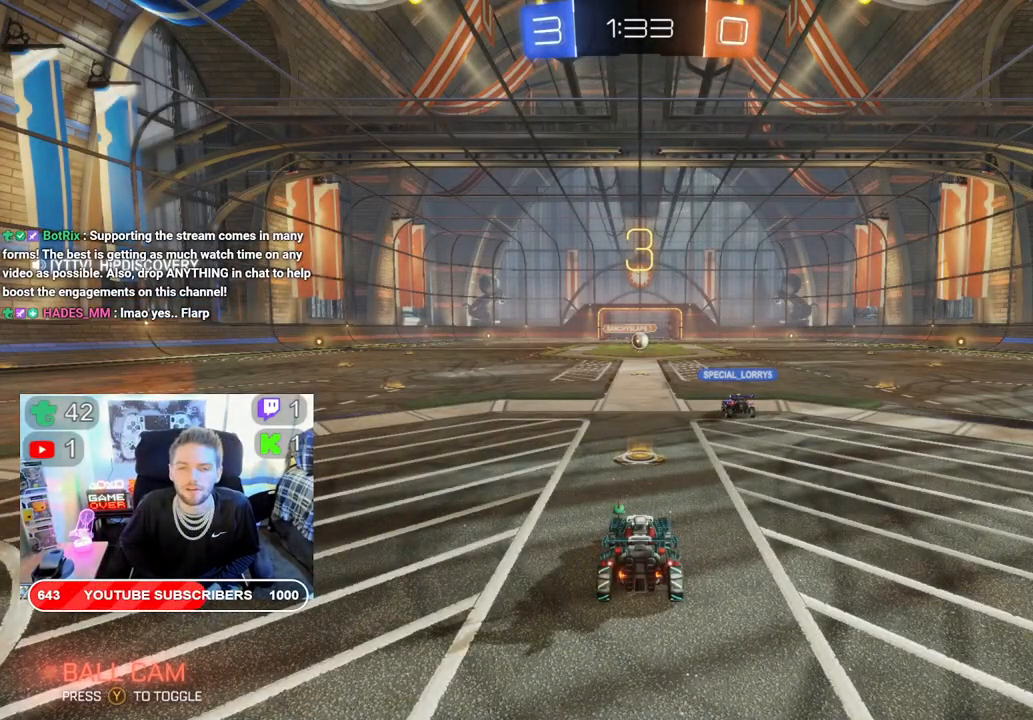
{"dt_ms": 500, "buttons": ["R2"], "left_stick": "center", "right_stick": "center", "events": []}
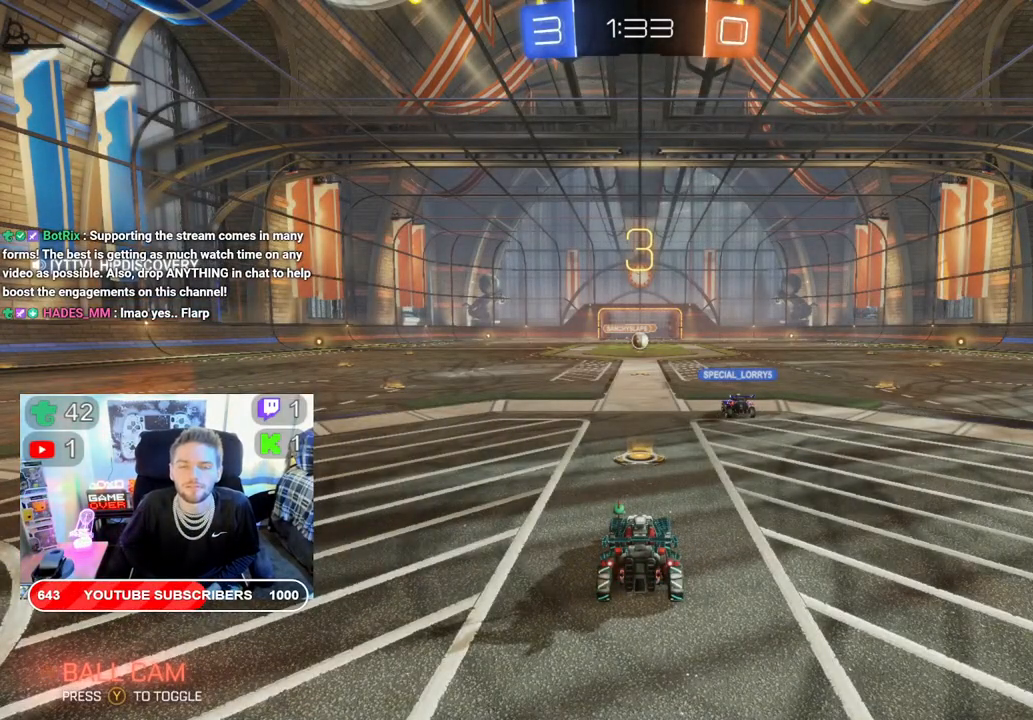
{"dt_ms": 500, "buttons": ["B", "R2"], "left_stick": "center", "right_stick": "center", "events": [[233, "B", "down"]]}
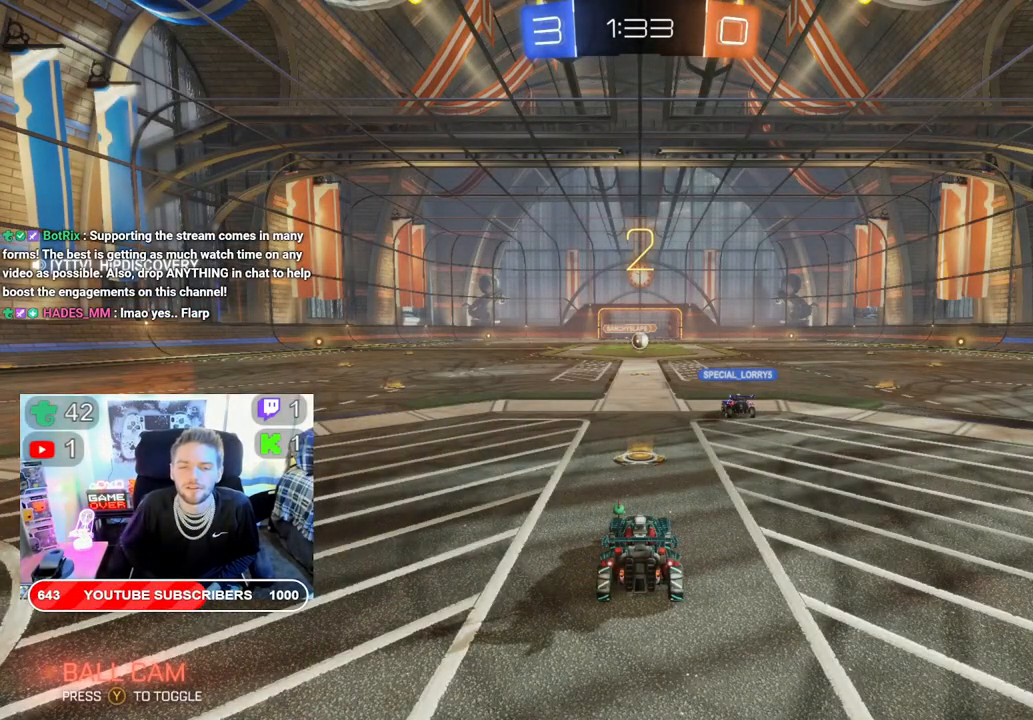
{"dt_ms": 500, "buttons": ["R2"], "left_stick": "center", "right_stick": "center", "events": [[250, "B", "up"]]}
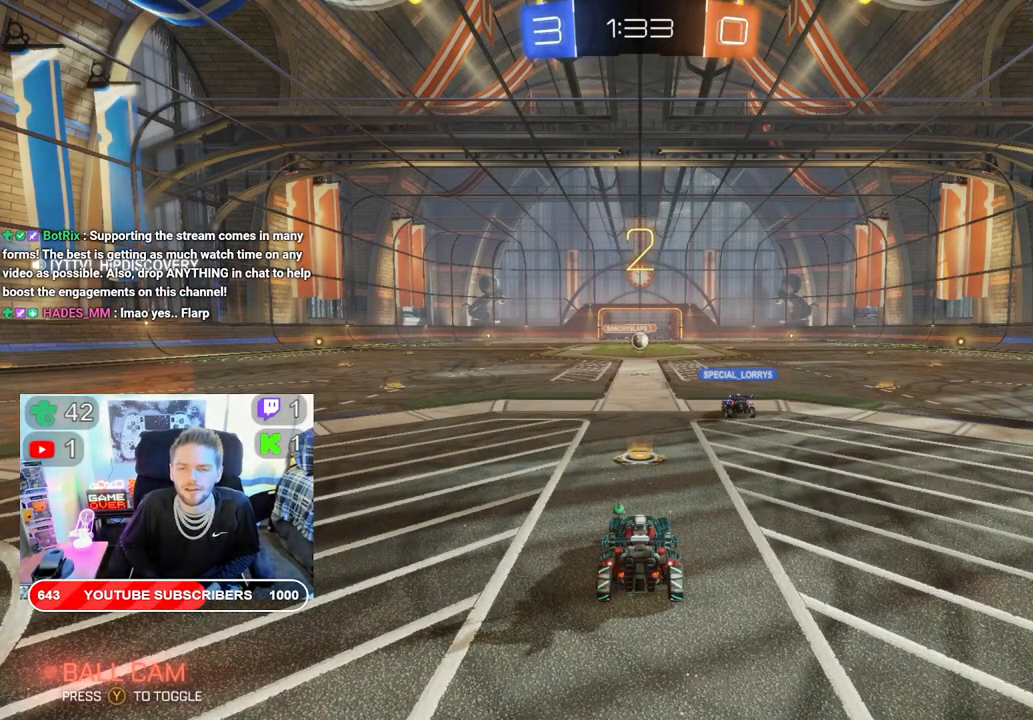
{"dt_ms": 500, "buttons": ["R2"], "left_stick": "center", "right_stick": "center", "events": []}
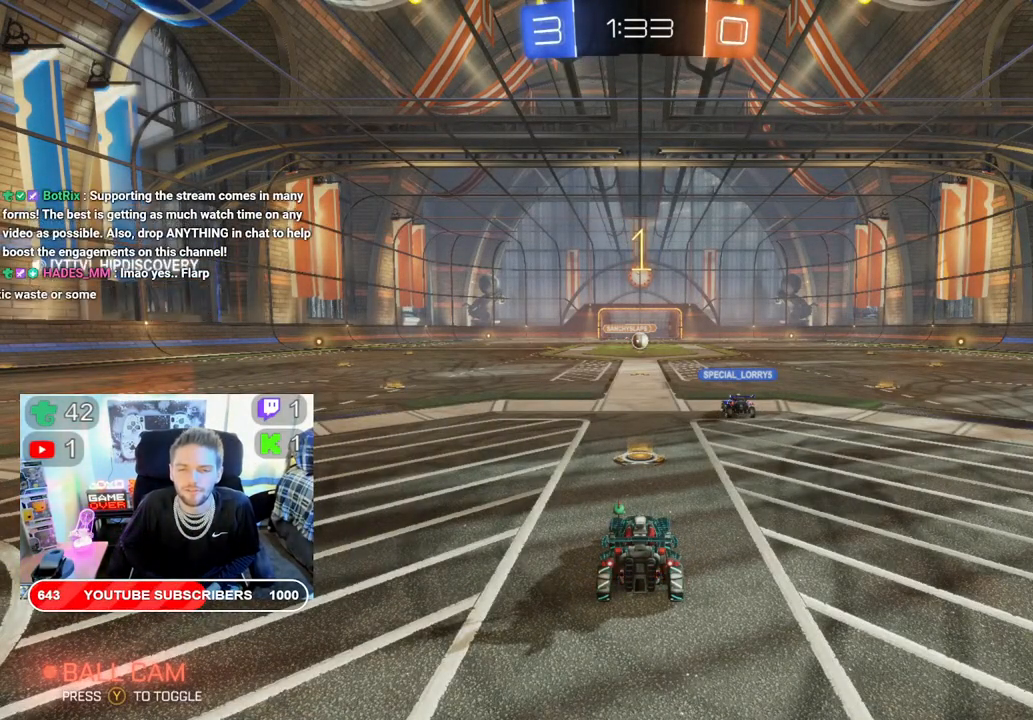
{"dt_ms": 500, "buttons": ["R2"], "left_stick": "center", "right_stick": "center", "events": []}
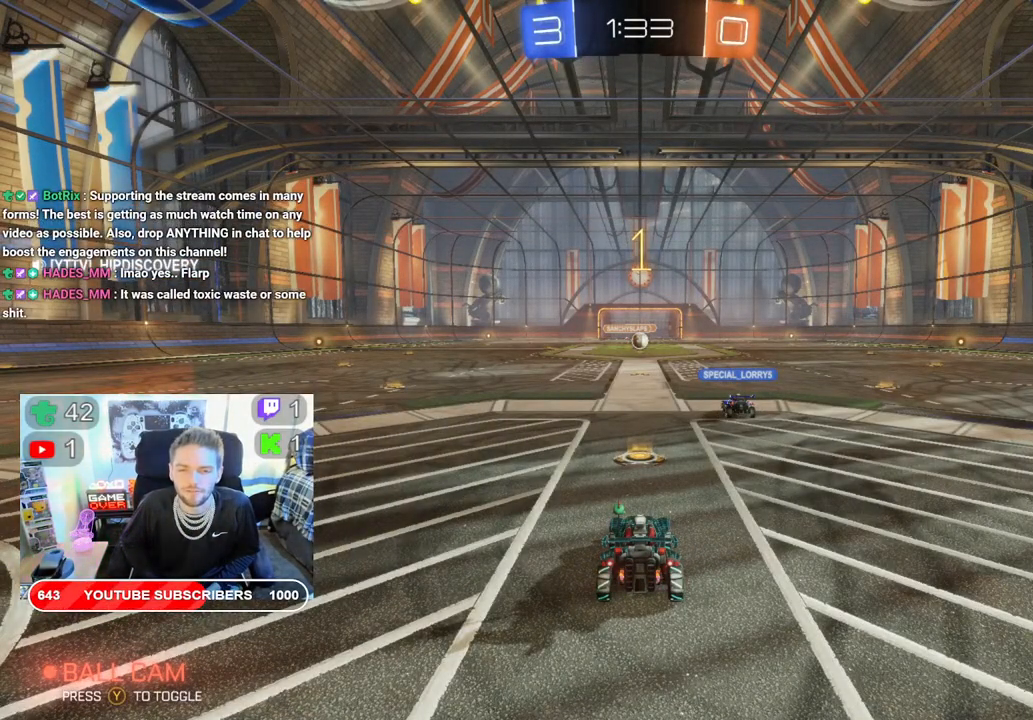
{"dt_ms": 500, "buttons": ["R2"], "left_stick": "center", "right_stick": "center", "events": []}
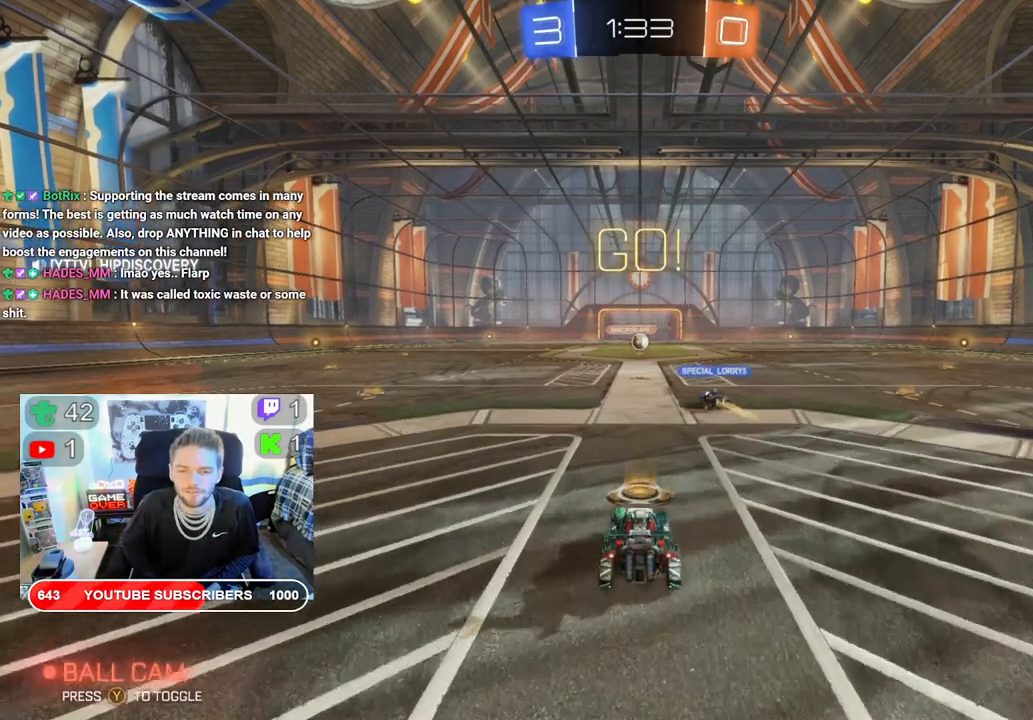
{"dt_ms": 500, "buttons": ["R2"], "left_stick": "center", "right_stick": "center", "events": []}
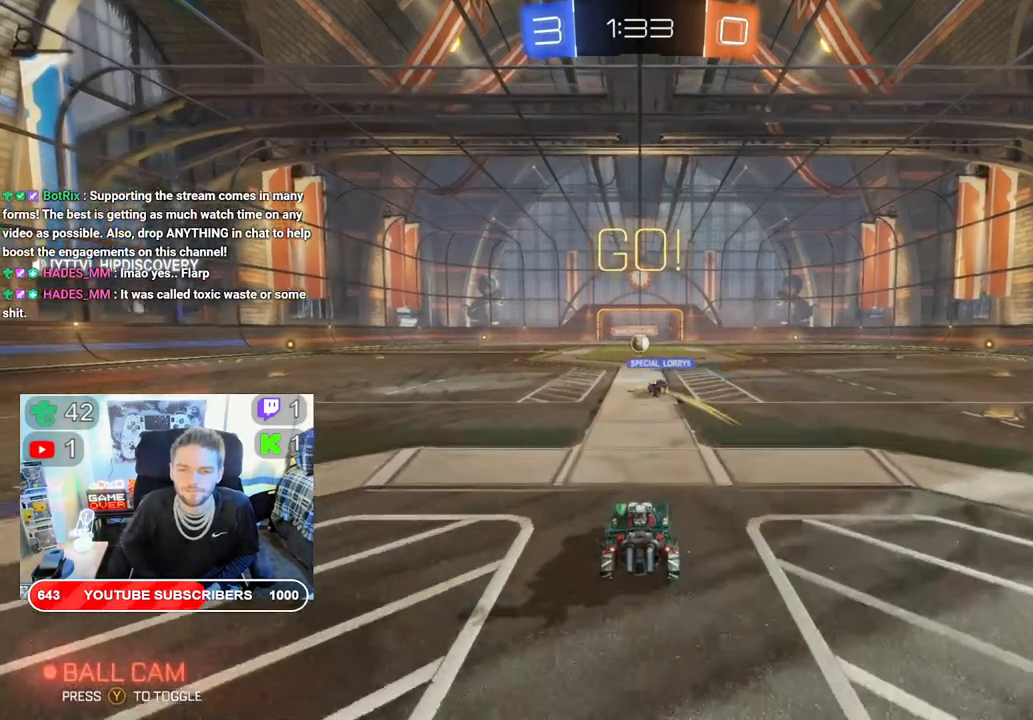
{"dt_ms": 500, "buttons": ["R2"], "left_stick": "center", "right_stick": "center", "events": []}
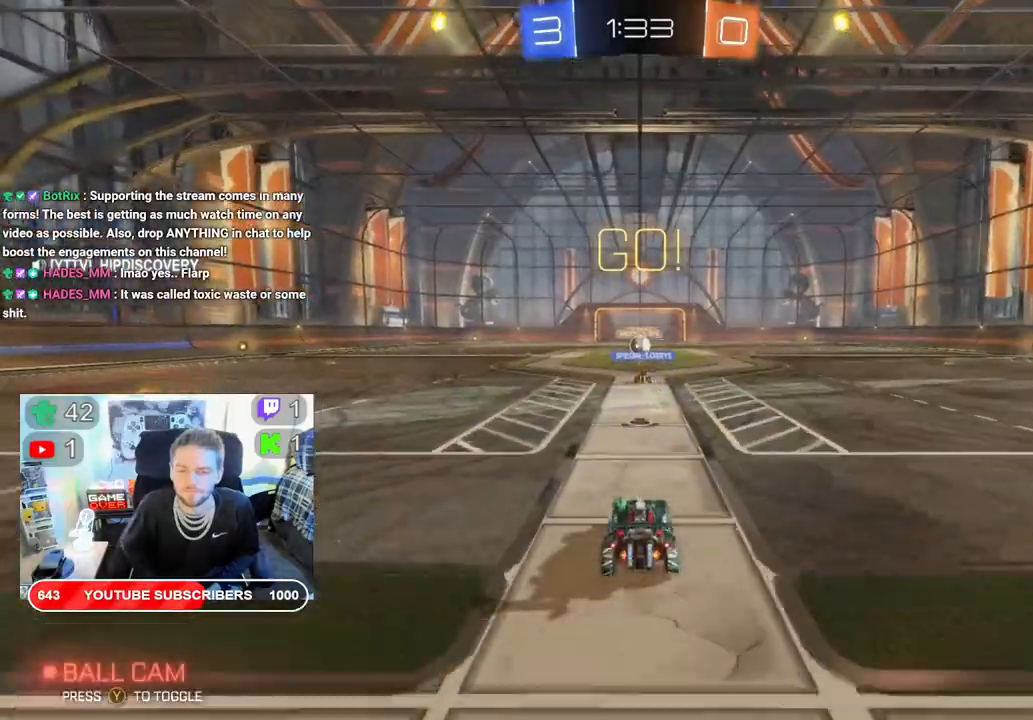
{"dt_ms": 500, "buttons": ["R2"], "left_stick": "center", "right_stick": "center", "events": []}
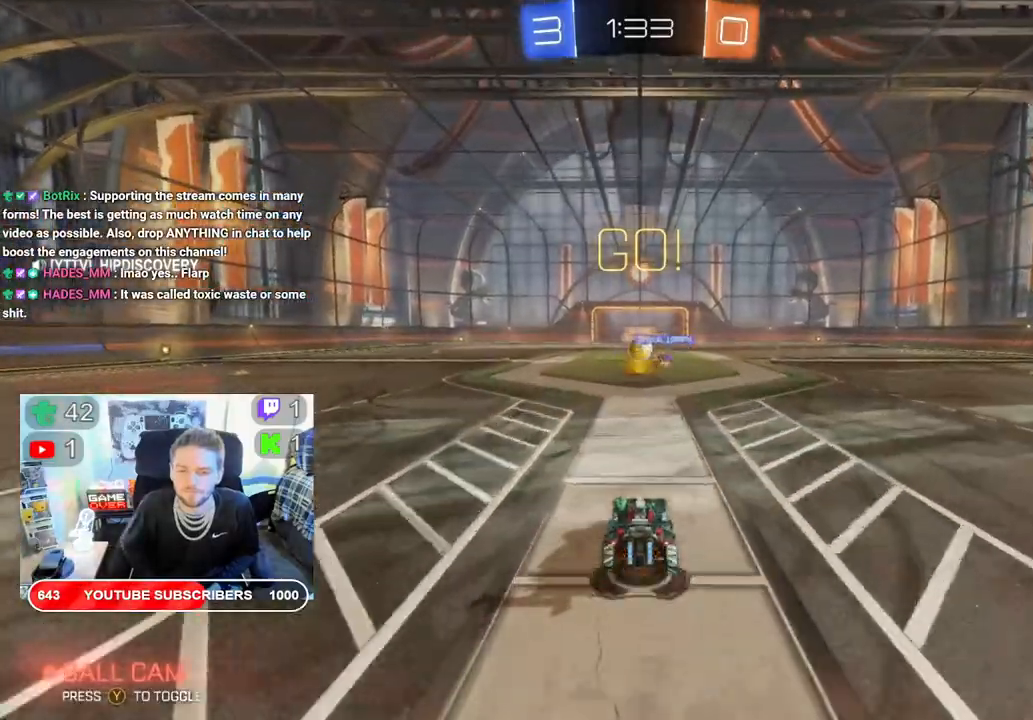
{"dt_ms": 500, "buttons": ["R2"], "left_stick": "center", "right_stick": "center", "events": []}
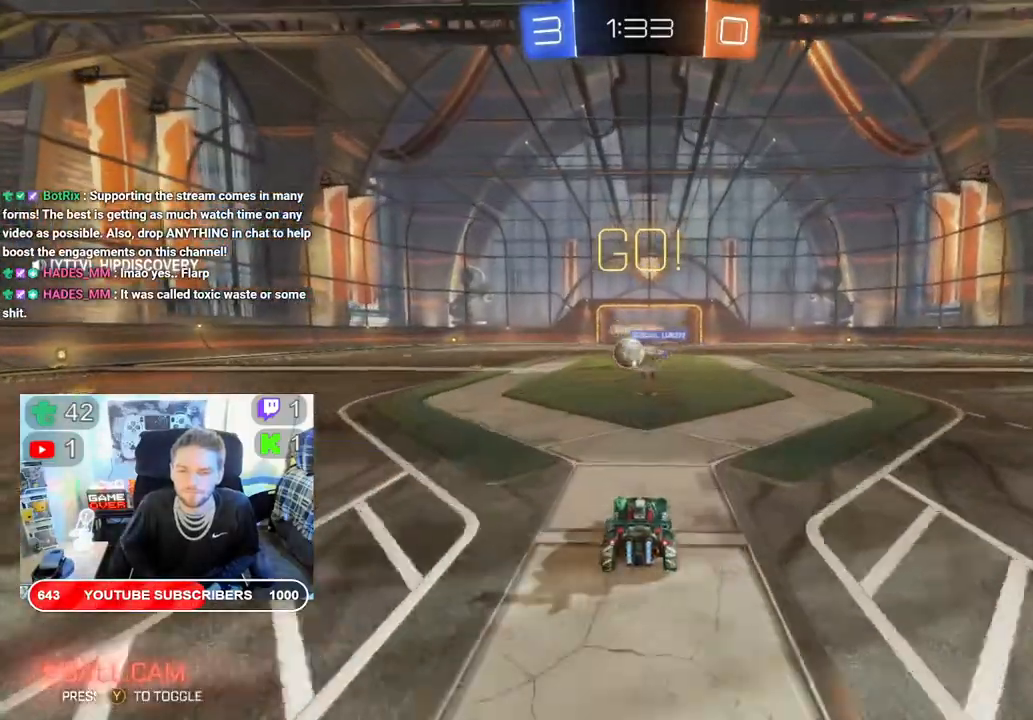
{"dt_ms": 500, "buttons": ["R2"], "left_stick": "down-left", "right_stick": "center", "events": [[167, "left_stick", "left"], [350, "left_stick", "down-left"]]}
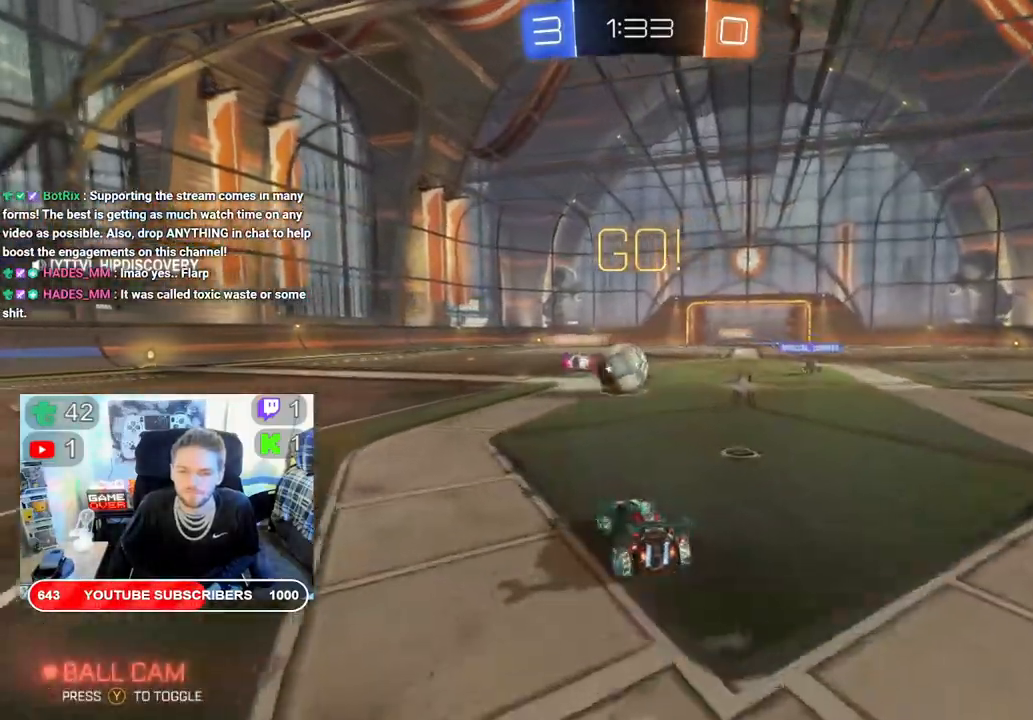
{"dt_ms": 500, "buttons": [], "left_stick": "right", "right_stick": "center", "events": [[33, "B", "down"], [267, "left_stick", "right"], [317, "B", "up"], [500, "R2", "up"]]}
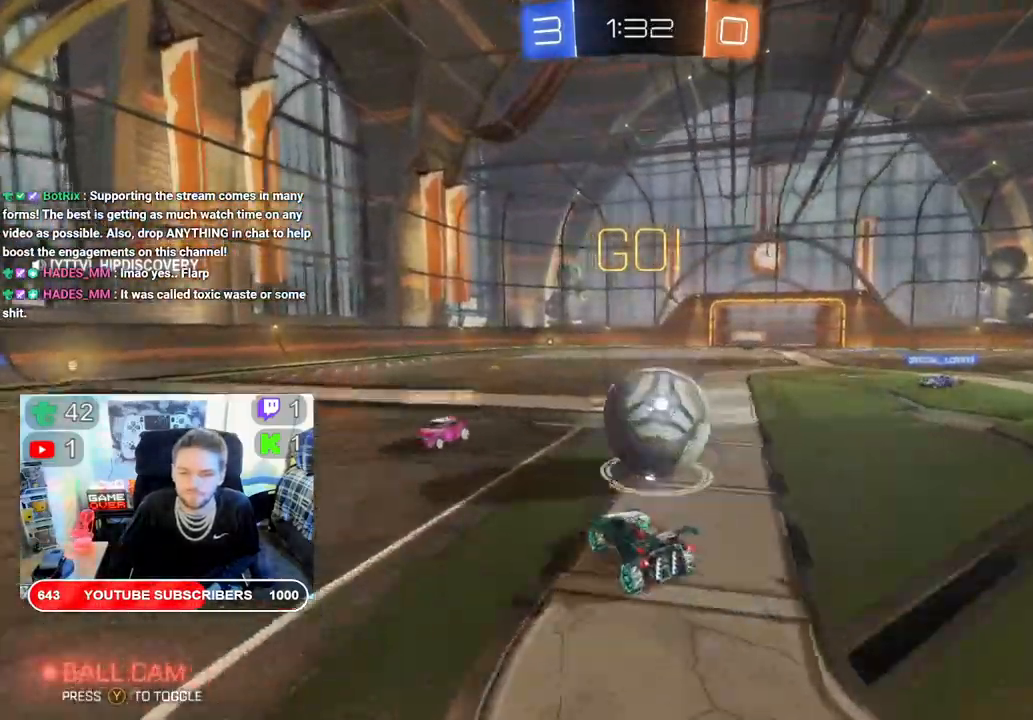
{"dt_ms": 500, "buttons": ["R2"], "left_stick": "left", "right_stick": "center", "events": [[283, "left_stick", "down-left"], [400, "R2", "down"], [483, "left_stick", "left"]]}
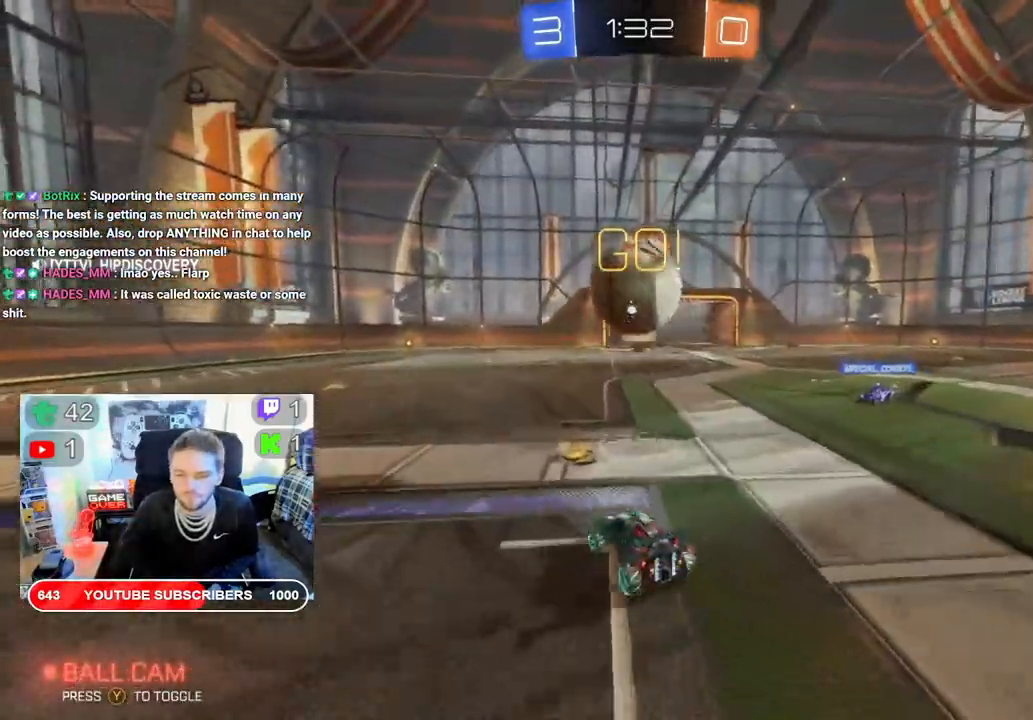
{"dt_ms": 500, "buttons": ["B", "R2"], "left_stick": "center", "right_stick": "center", "events": [[17, "B", "down"], [500, "left_stick", "center"]]}
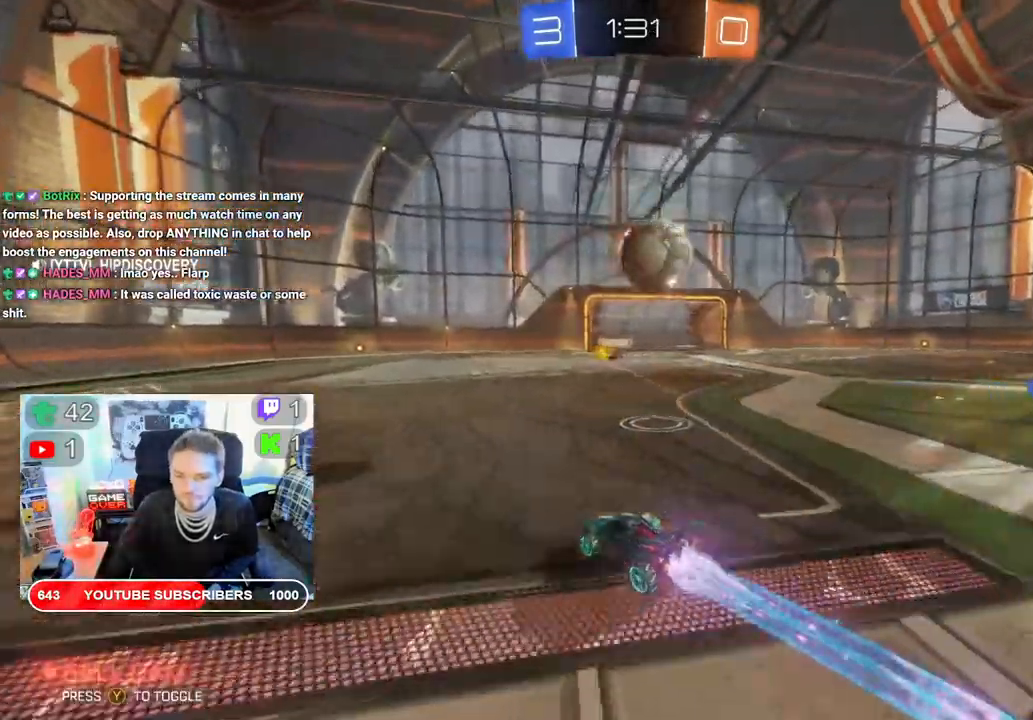
{"dt_ms": 500, "buttons": ["B", "R2"], "left_stick": "right", "right_stick": "center", "events": [[67, "left_stick", "right"], [383, "left_stick", "center"], [483, "left_stick", "right"]]}
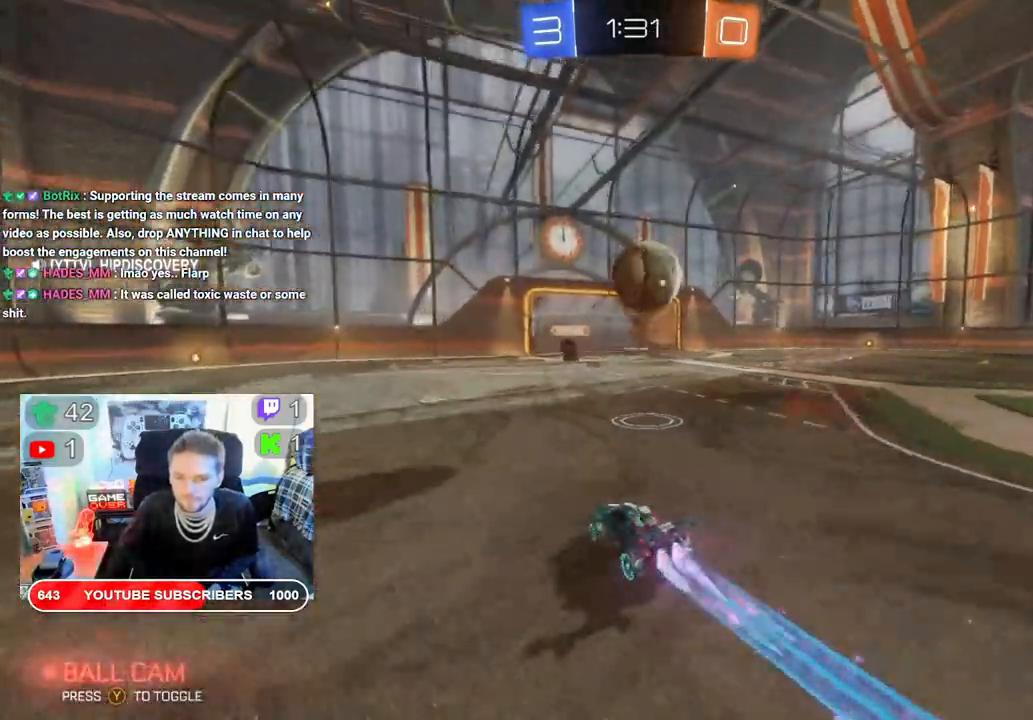
{"dt_ms": 500, "buttons": ["R2"], "left_stick": "up-right", "right_stick": "center", "events": [[33, "B", "up"], [117, "A", "down"], [167, "left_stick", "up-right"], [267, "A", "up"], [367, "A", "down"], [467, "A", "up"]]}
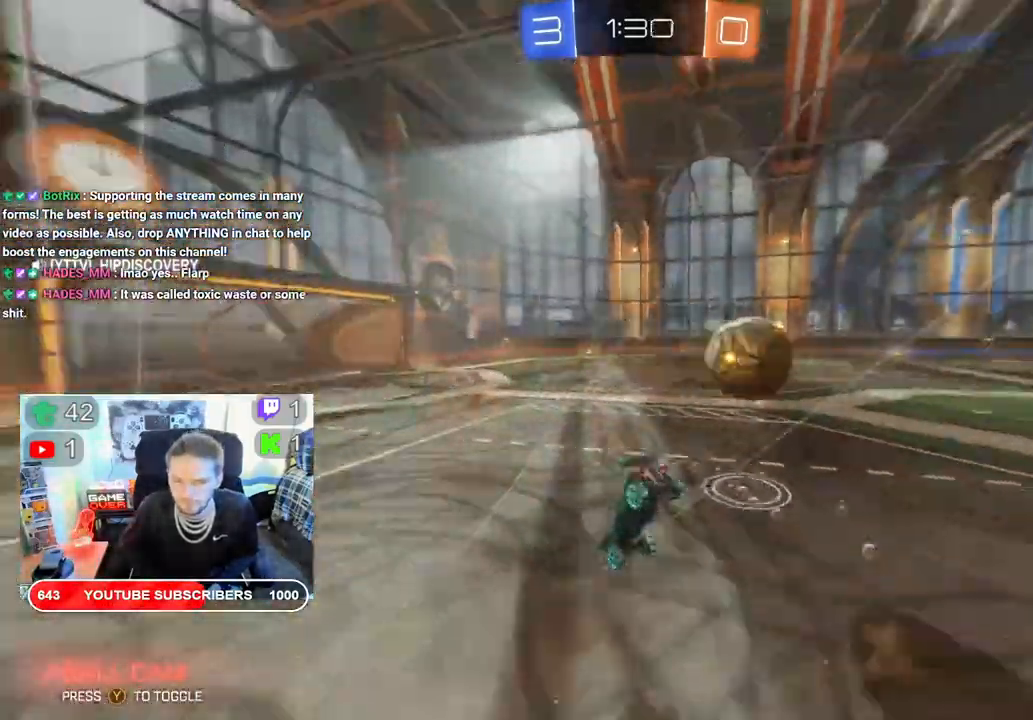
{"dt_ms": 500, "buttons": ["R2"], "left_stick": "center", "right_stick": "center", "events": [[67, "left_stick", "center"]]}
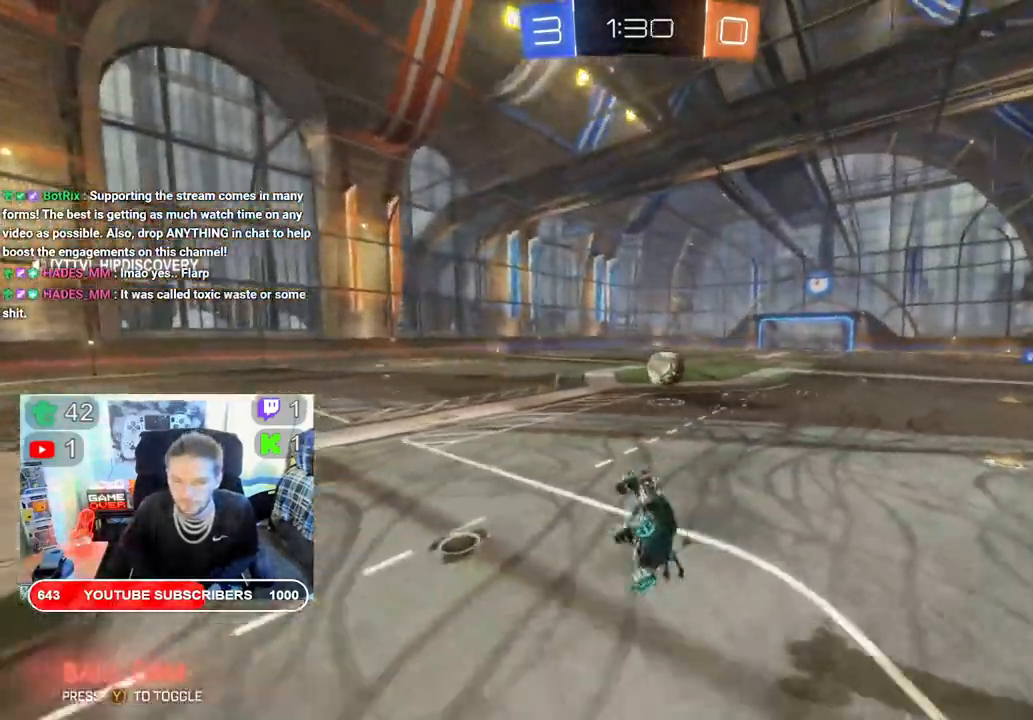
{"dt_ms": 500, "buttons": ["R2"], "left_stick": "right", "right_stick": "center", "events": [[200, "left_stick", "right"]]}
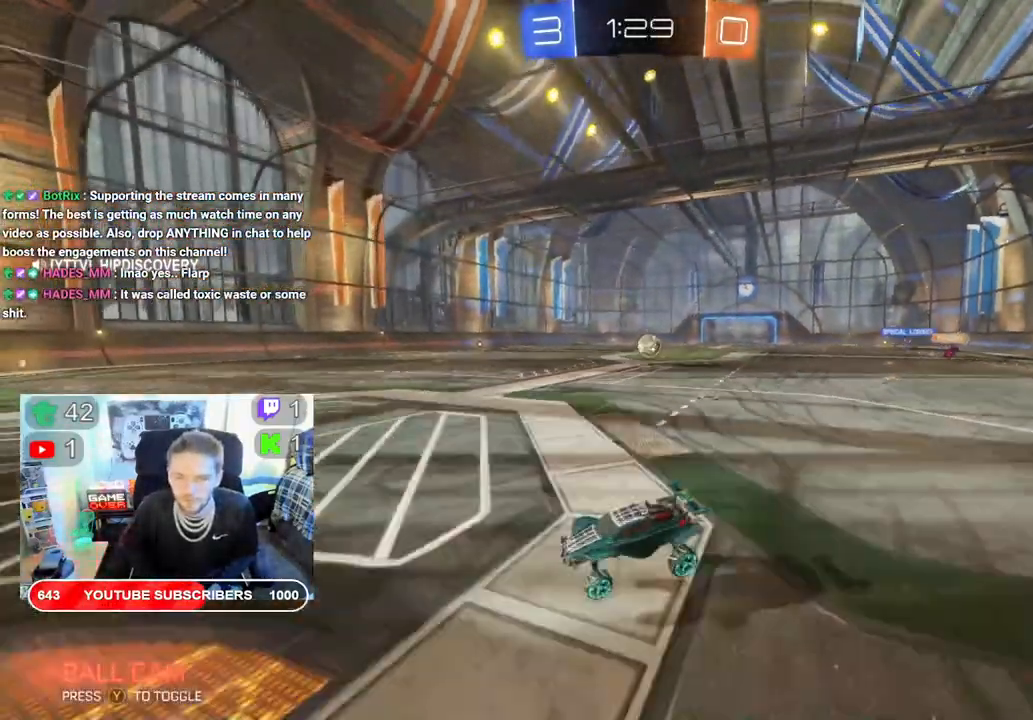
{"dt_ms": 500, "buttons": ["R2"], "left_stick": "right", "right_stick": "center", "events": []}
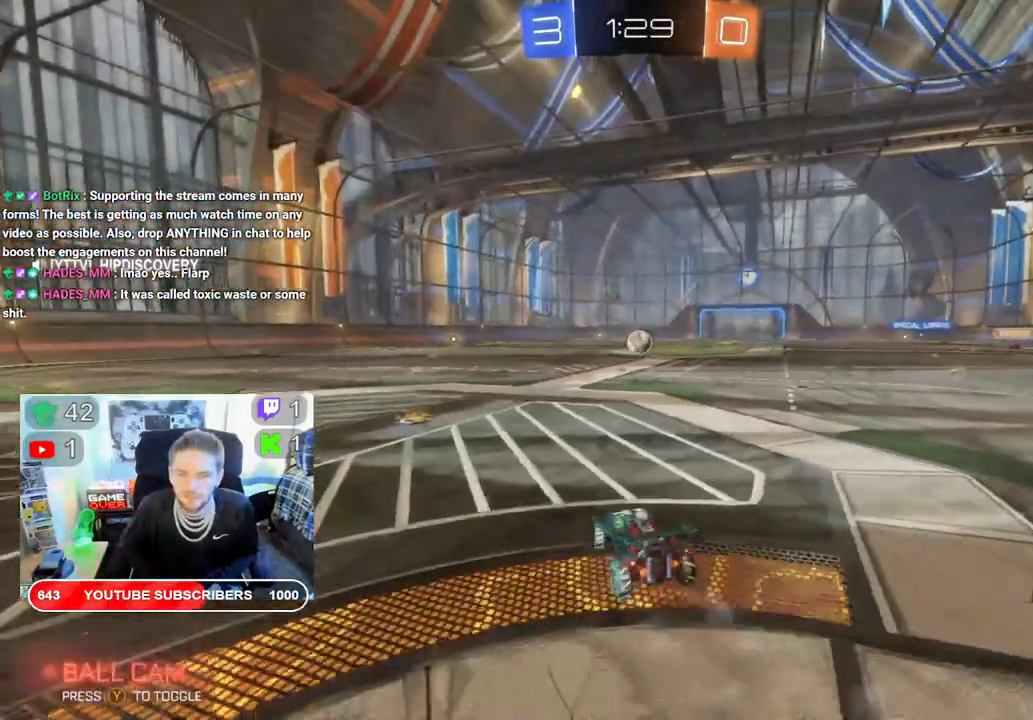
{"dt_ms": 500, "buttons": ["B", "R2"], "left_stick": "center", "right_stick": "center", "events": [[67, "left_stick", "left"], [250, "B", "down"], [500, "left_stick", "center"]]}
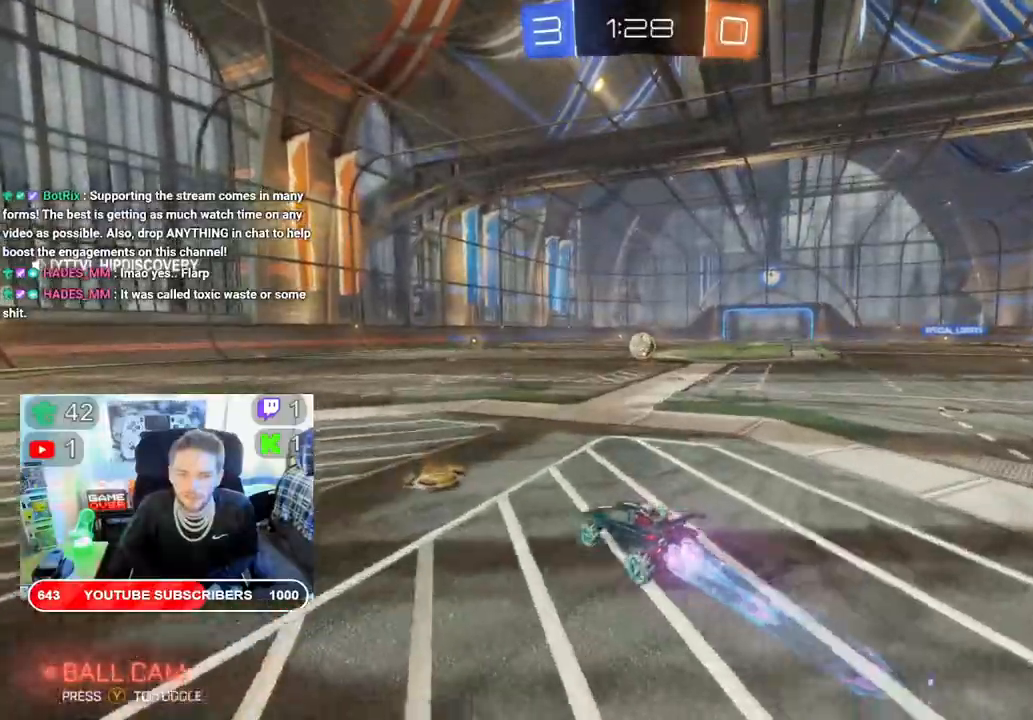
{"dt_ms": 500, "buttons": ["B", "R2"], "left_stick": "center", "right_stick": "center", "events": []}
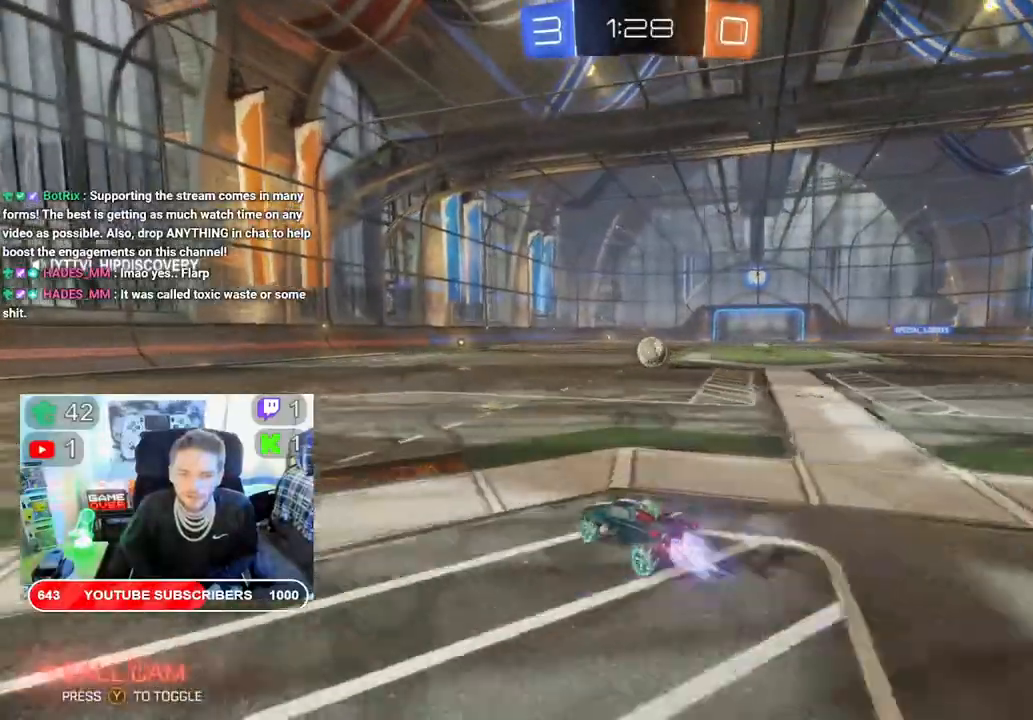
{"dt_ms": 500, "buttons": ["R2"], "left_stick": "center", "right_stick": "center", "events": [[67, "left_stick", "right"], [300, "B", "up"], [350, "left_stick", "center"]]}
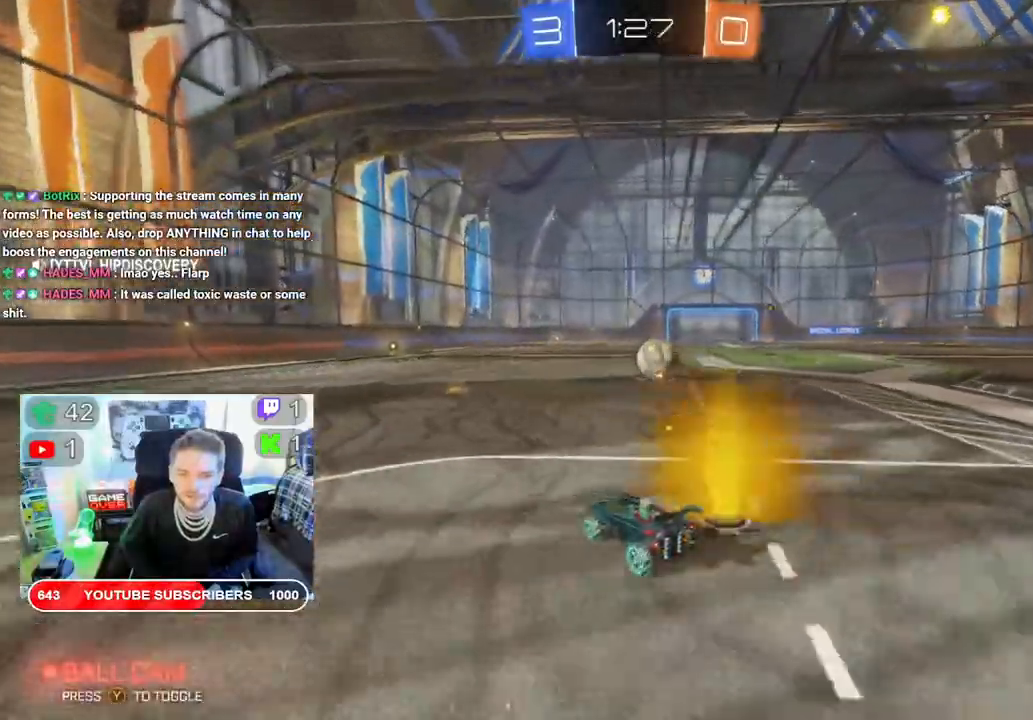
{"dt_ms": 1000, "buttons": ["B", "R2"], "left_stick": "center", "right_stick": "center"}
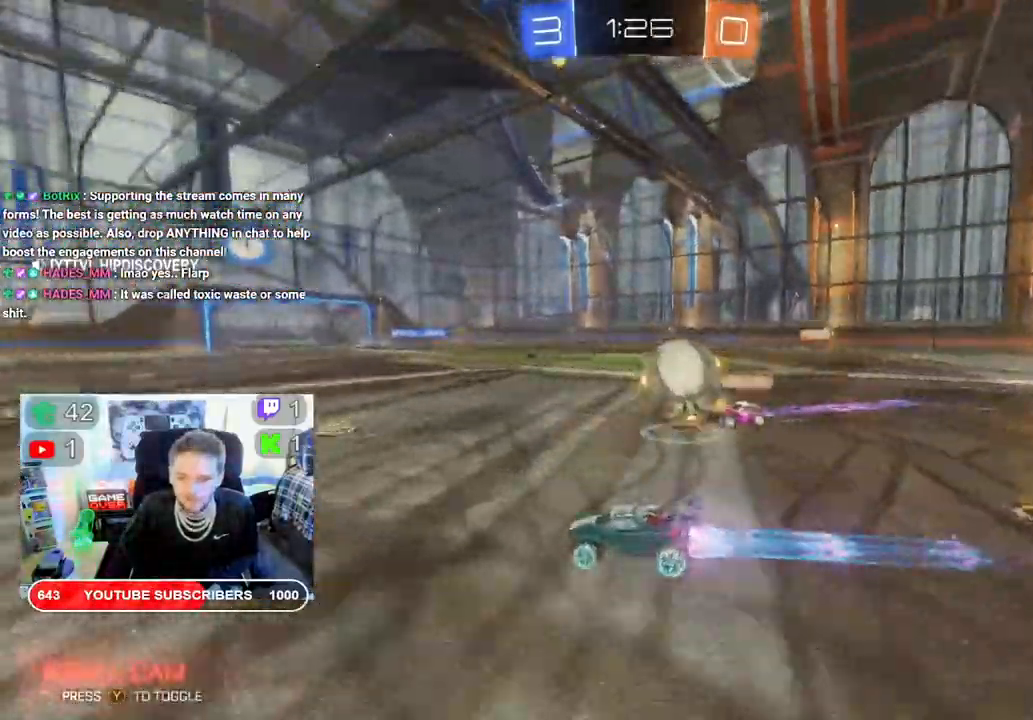
{"dt_ms": 500, "buttons": ["B", "R2"], "left_stick": "left", "right_stick": "center", "events": [[267, "Y", "down"], [300, "left_stick", "left"], [367, "Y", "up"]]}
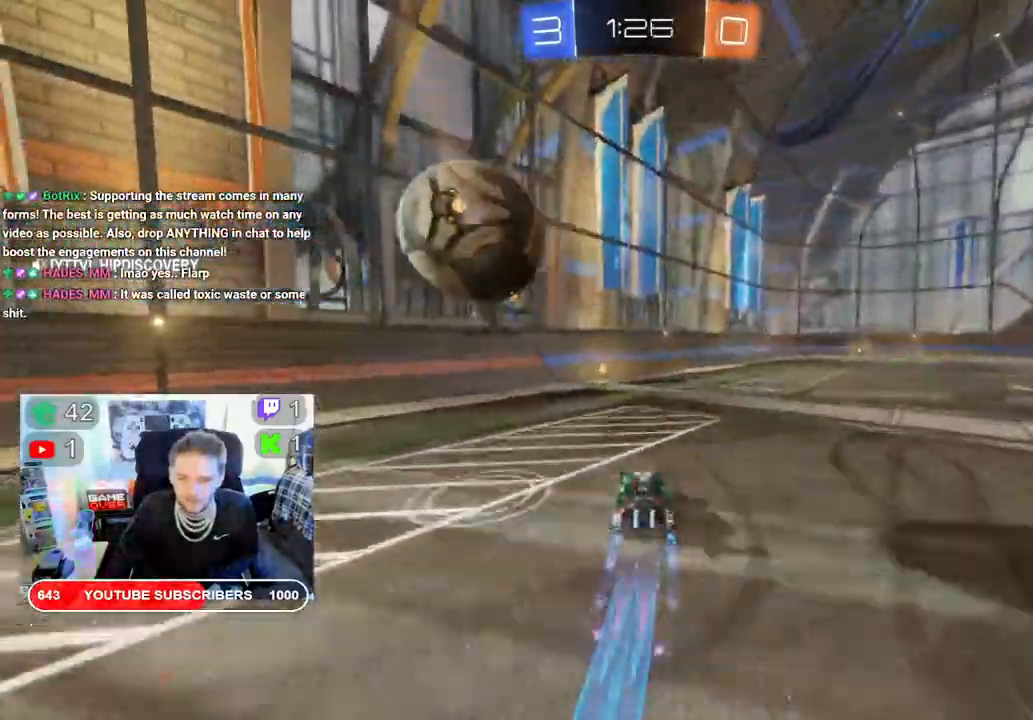
{"dt_ms": 500, "buttons": ["B", "R2"], "left_stick": "right", "right_stick": "center", "events": [[283, "left_stick", "center"], [383, "left_stick", "right"]]}
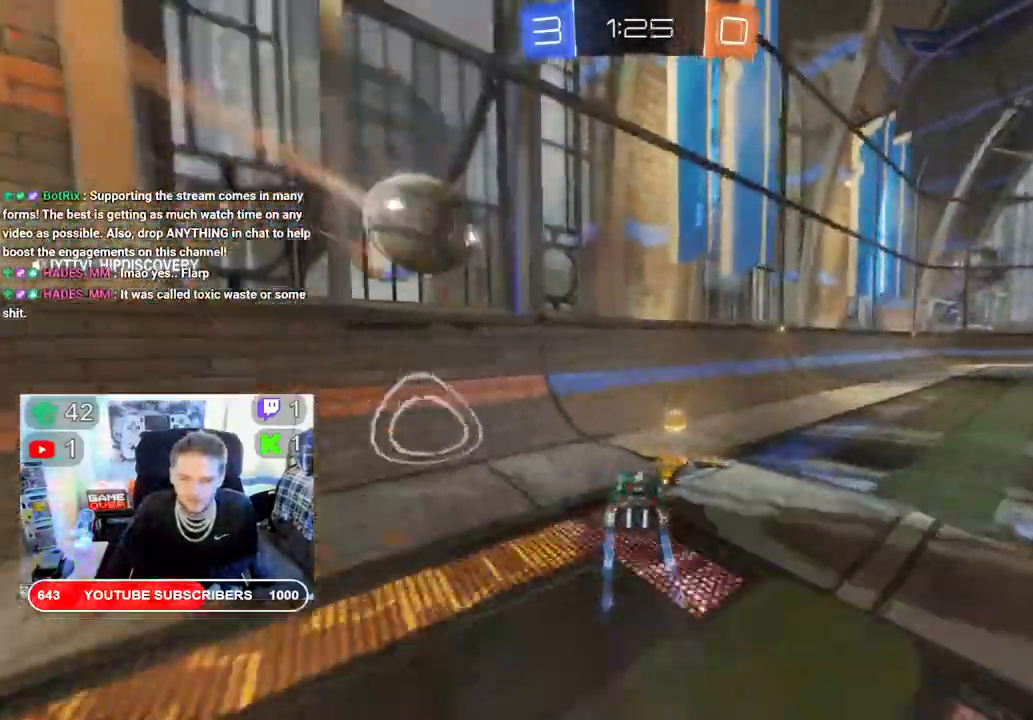
{"dt_ms": 500, "buttons": ["B", "R2"], "left_stick": "right", "right_stick": "center", "events": []}
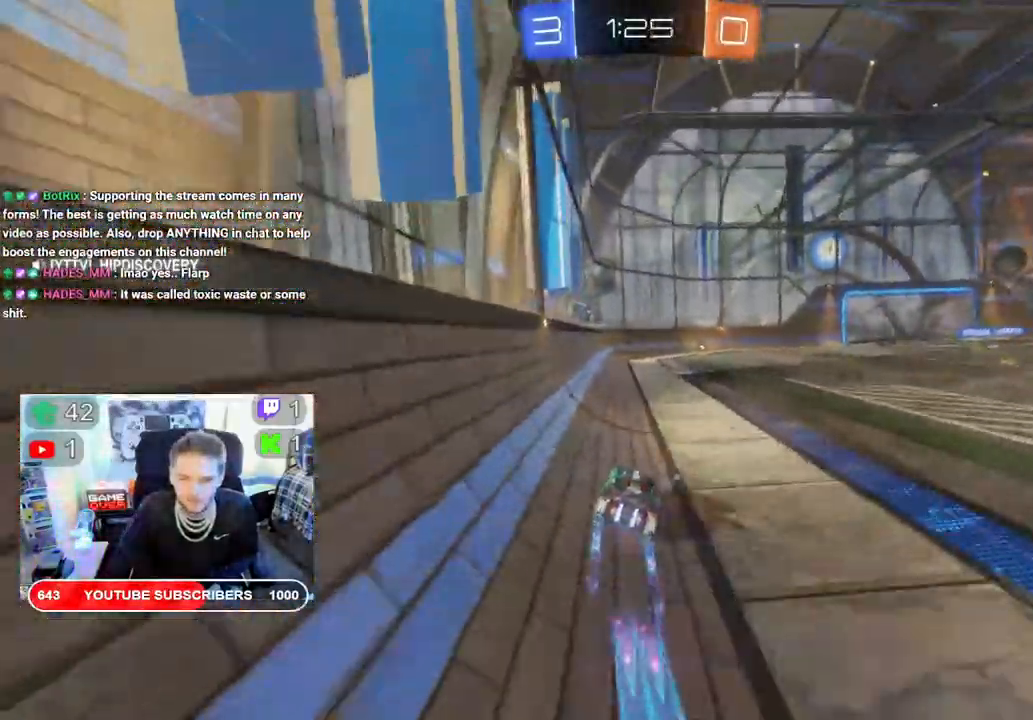
{"dt_ms": 500, "buttons": ["B", "R2"], "left_stick": "center", "right_stick": "center", "events": [[33, "left_stick", "center"], [183, "B", "up"], [183, "Y", "down"], [333, "B", "down"], [333, "Y", "up"]]}